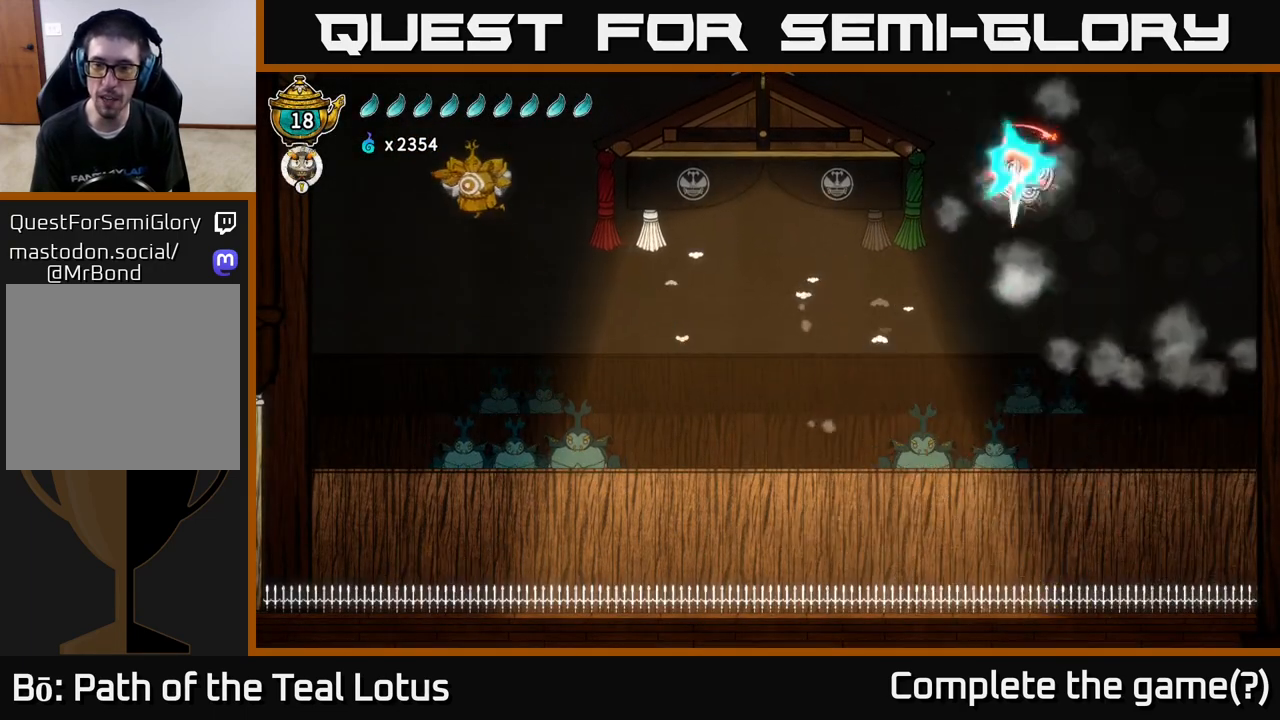
Gameplay with a controller (Xbox layout); each line is a JSON object with the inputs held at the frame after it. "events" lists button and stick changes between this image and that frame as [ms after this image, input, new state], when the widget could be followed in between.
{"buttons": [], "left_stick": "down-left", "right_stick": "center", "events": [[83, "left_stick", "down-left"], [250, "X", "up"]]}
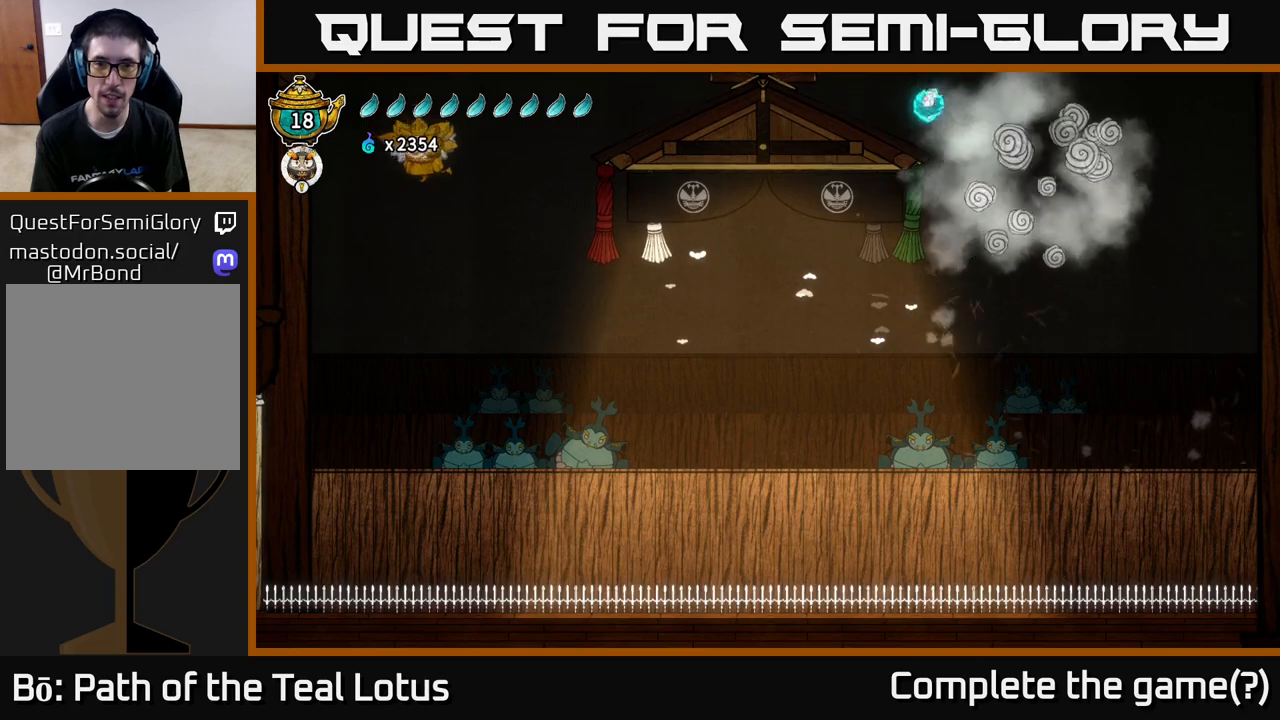
{"buttons": [], "left_stick": "down-left", "right_stick": "center", "events": []}
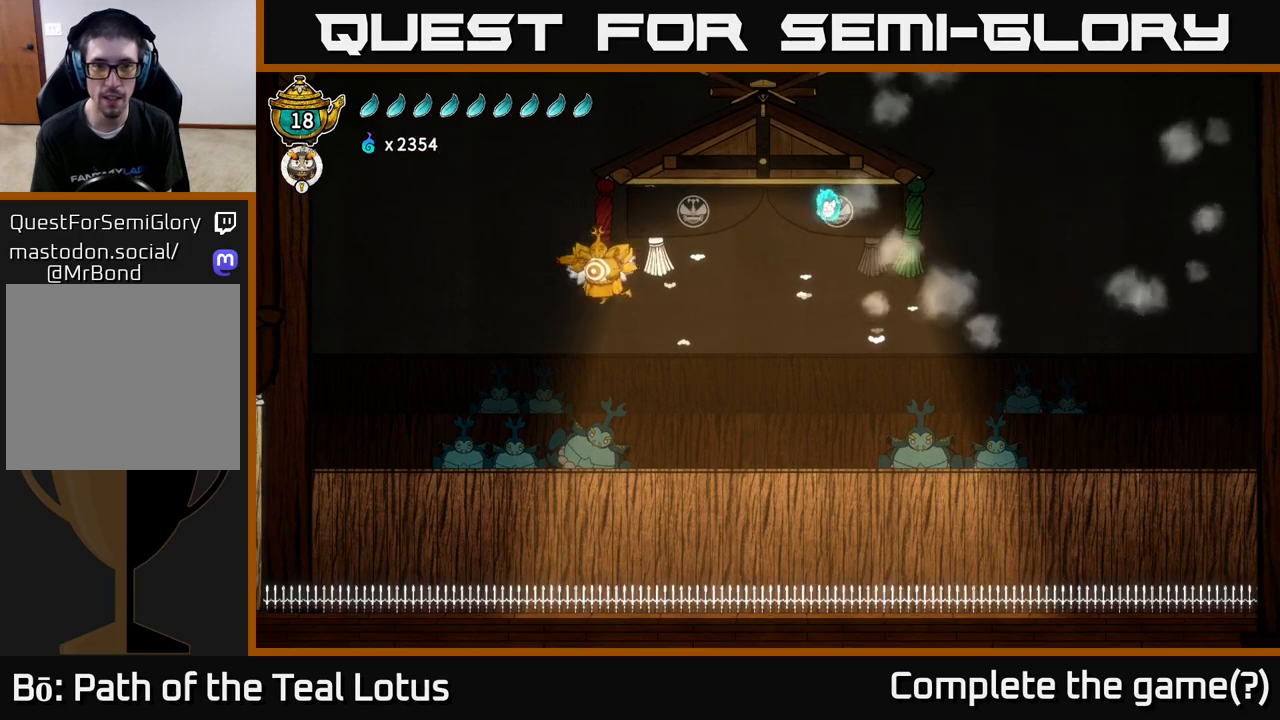
{"buttons": [], "left_stick": "right", "right_stick": "center", "events": [[233, "X", "down"], [250, "left_stick", "down-right"], [300, "left_stick", "right"], [400, "X", "up"]]}
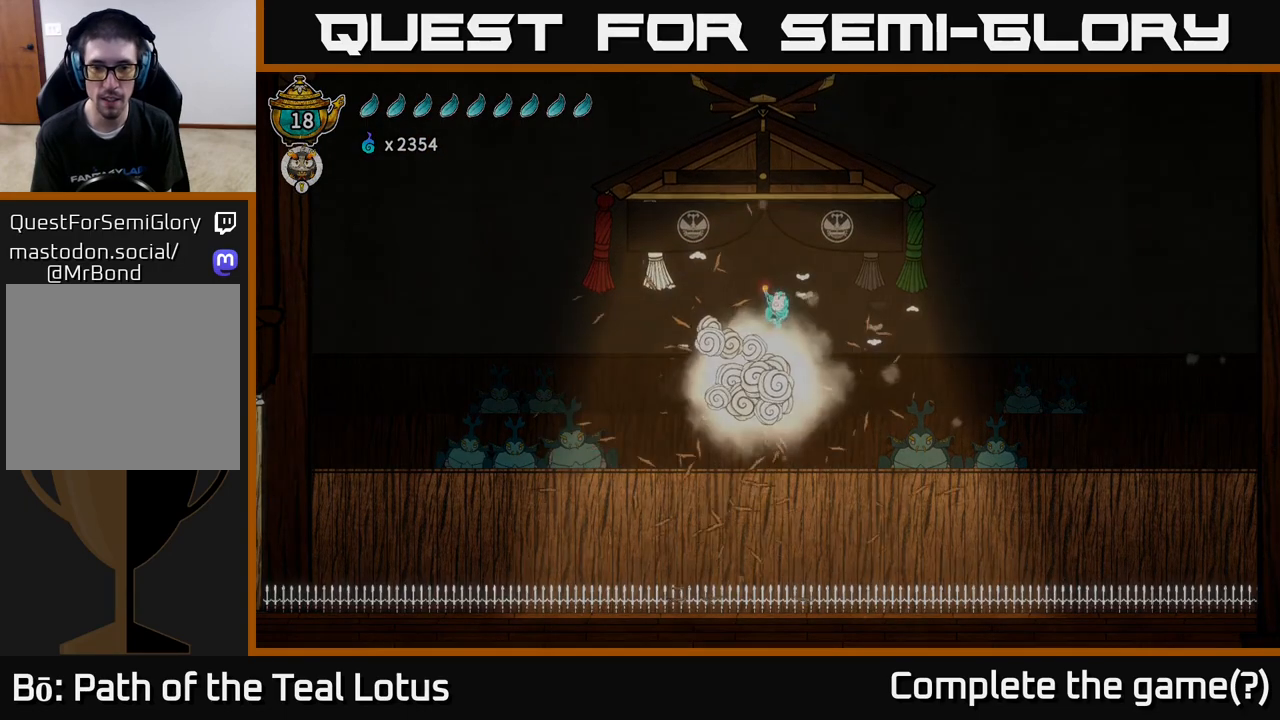
{"buttons": [], "left_stick": "center", "right_stick": "center", "events": [[417, "left_stick", "center"]]}
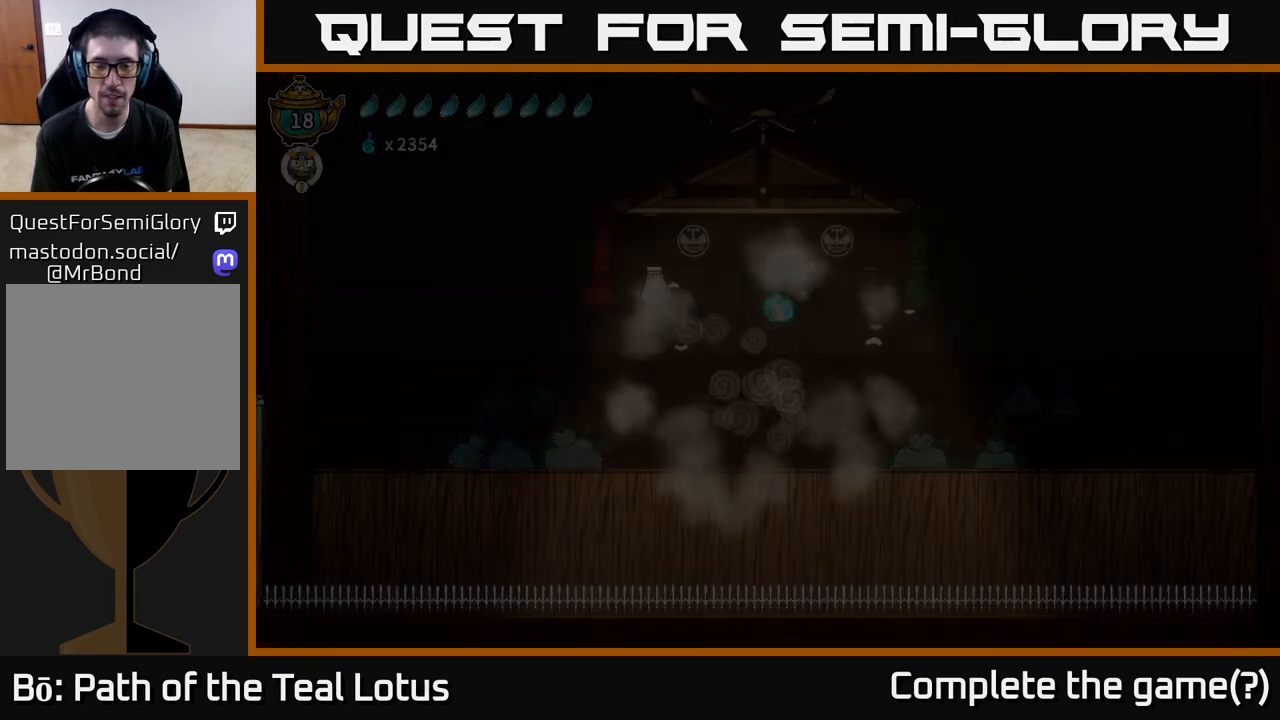
{"buttons": [], "left_stick": "center", "right_stick": "center", "events": []}
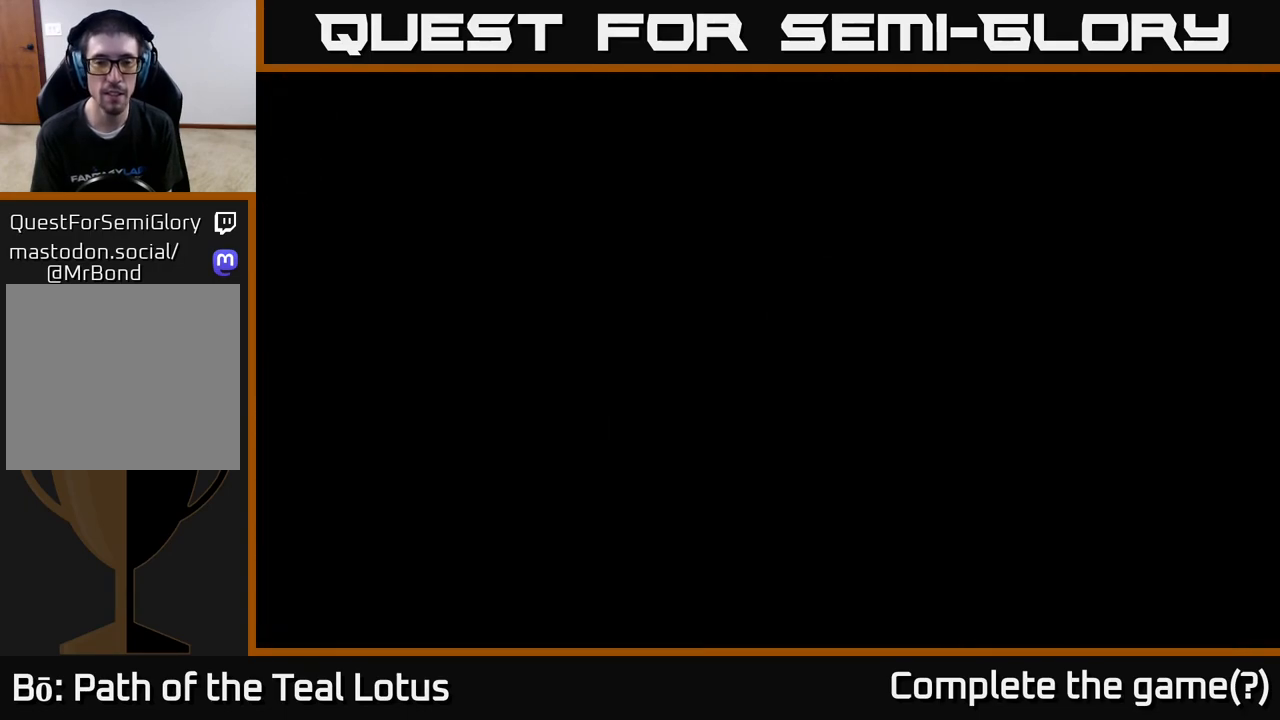
{"buttons": [], "left_stick": "center", "right_stick": "center", "events": []}
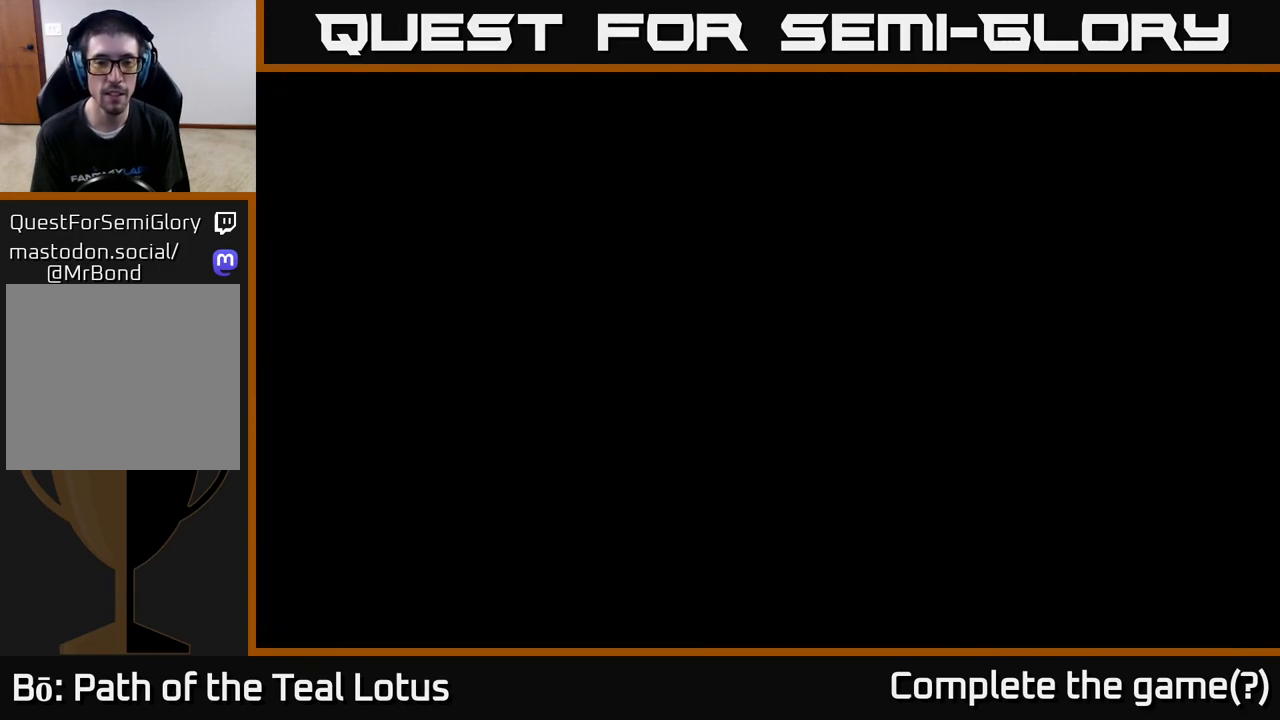
{"buttons": [], "left_stick": "center", "right_stick": "center", "events": []}
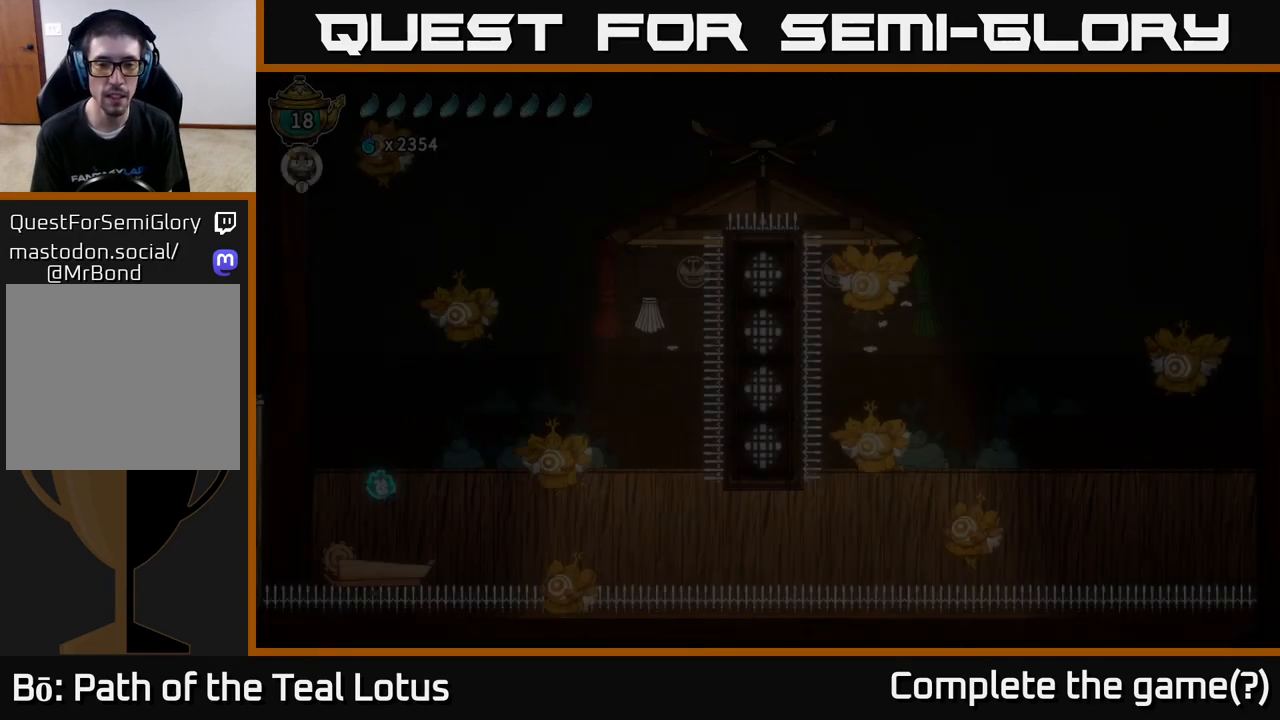
{"buttons": [], "left_stick": "center", "right_stick": "center", "events": []}
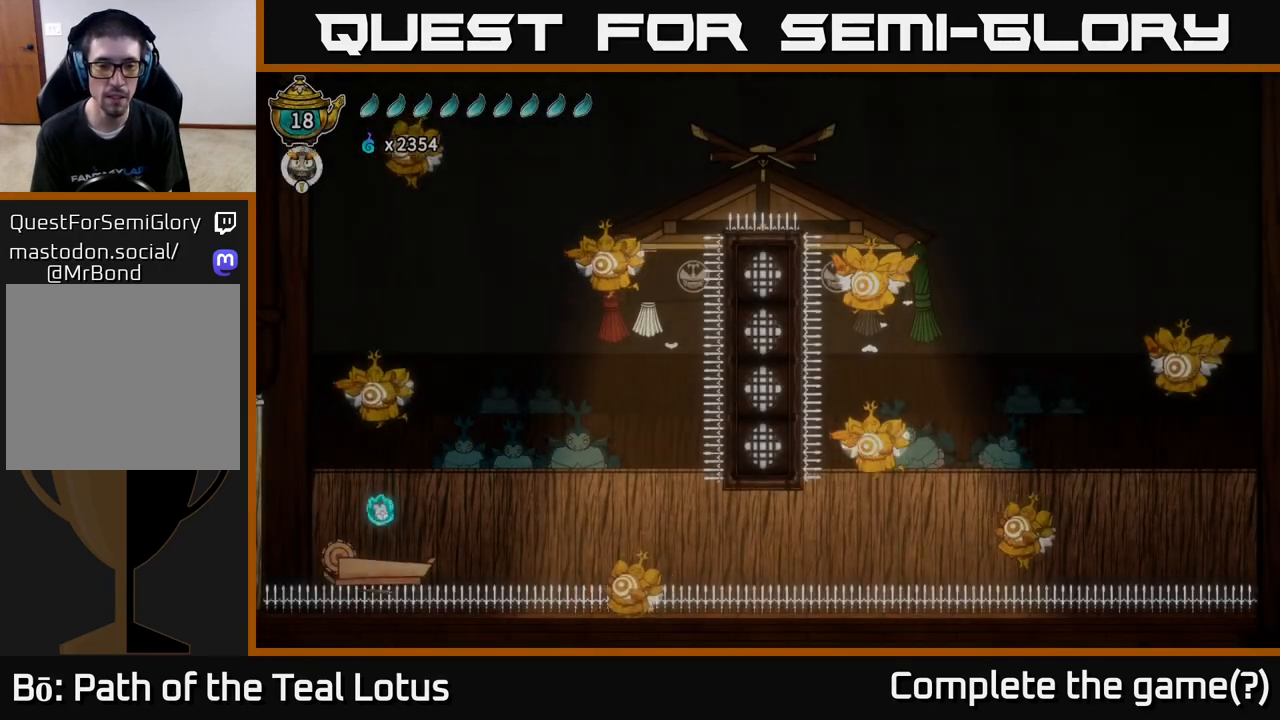
{"buttons": [], "left_stick": "center", "right_stick": "center", "events": []}
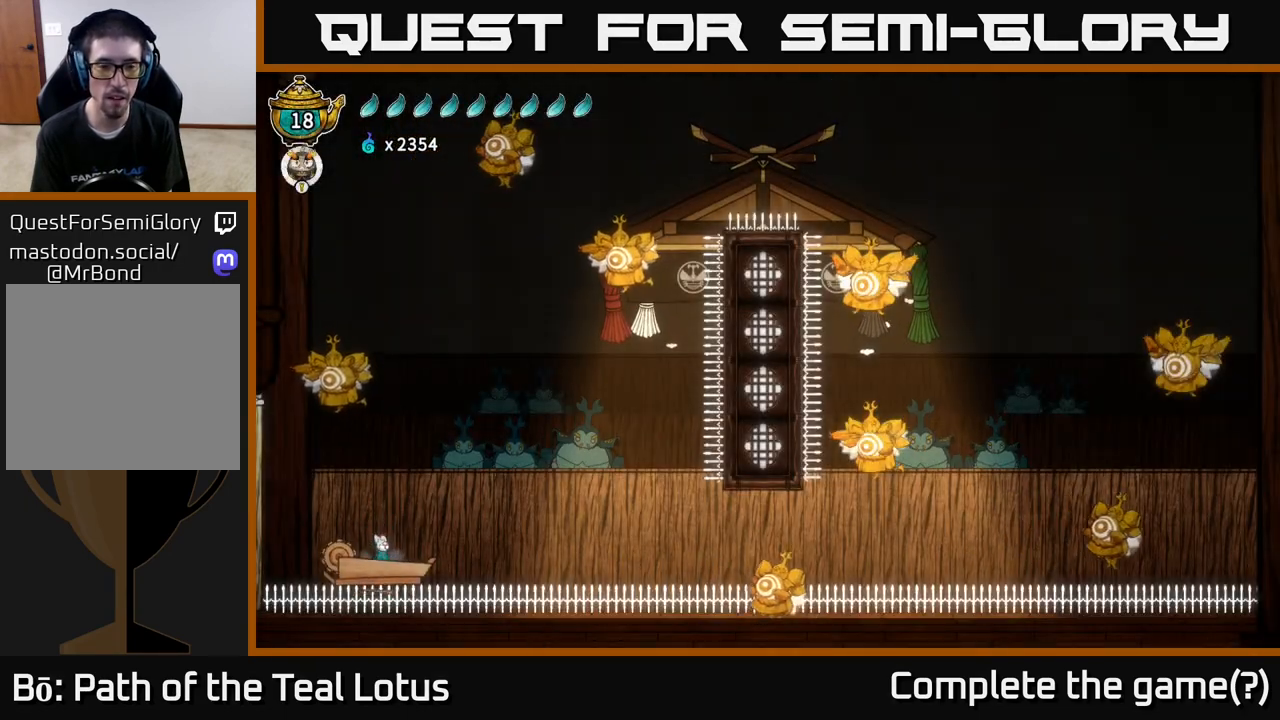
{"buttons": [], "left_stick": "center", "right_stick": "center", "events": []}
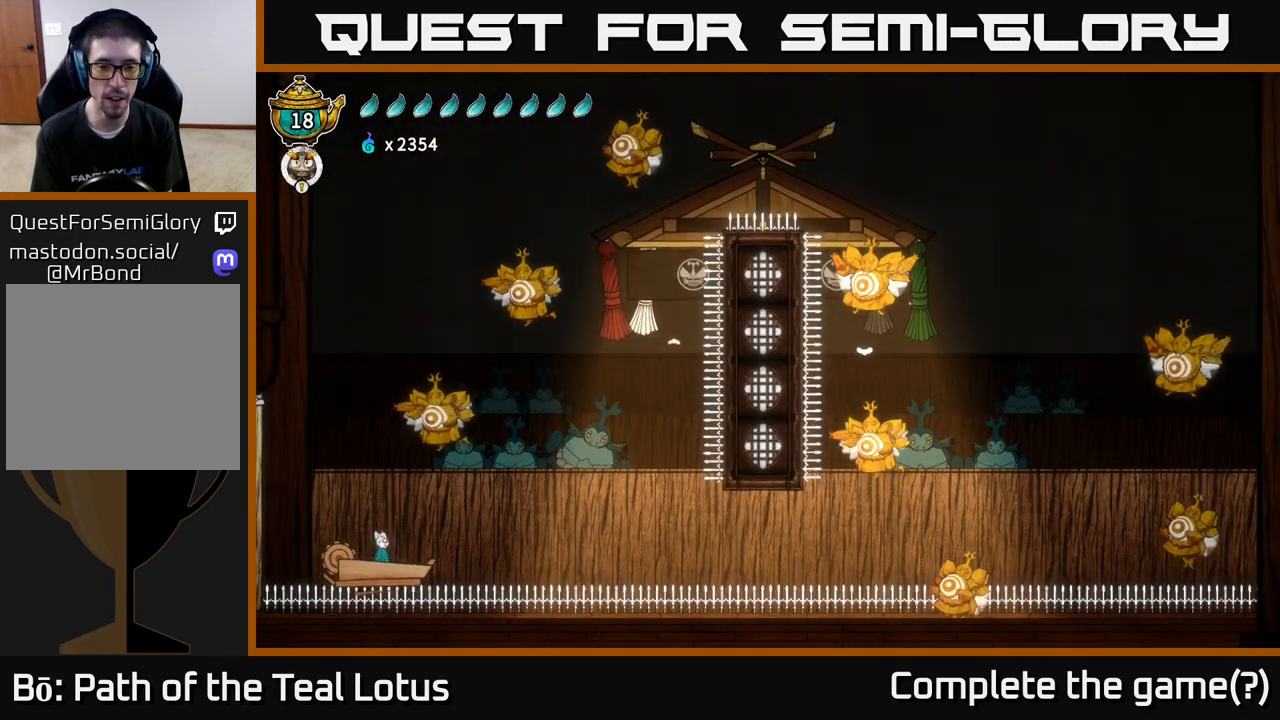
{"buttons": [], "left_stick": "right", "right_stick": "center", "events": [[350, "left_stick", "right"]]}
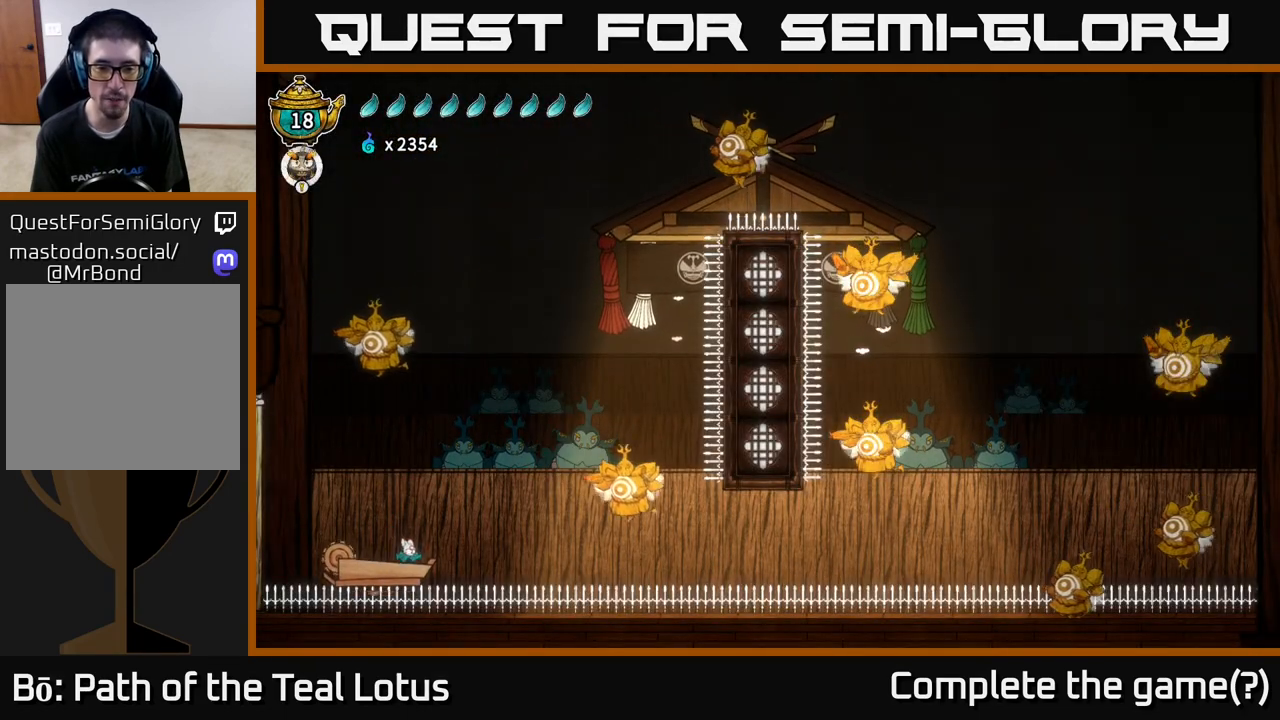
{"buttons": ["L2"], "left_stick": "right", "right_stick": "center", "events": [[17, "A", "down"], [350, "L2", "down"], [450, "A", "up"]]}
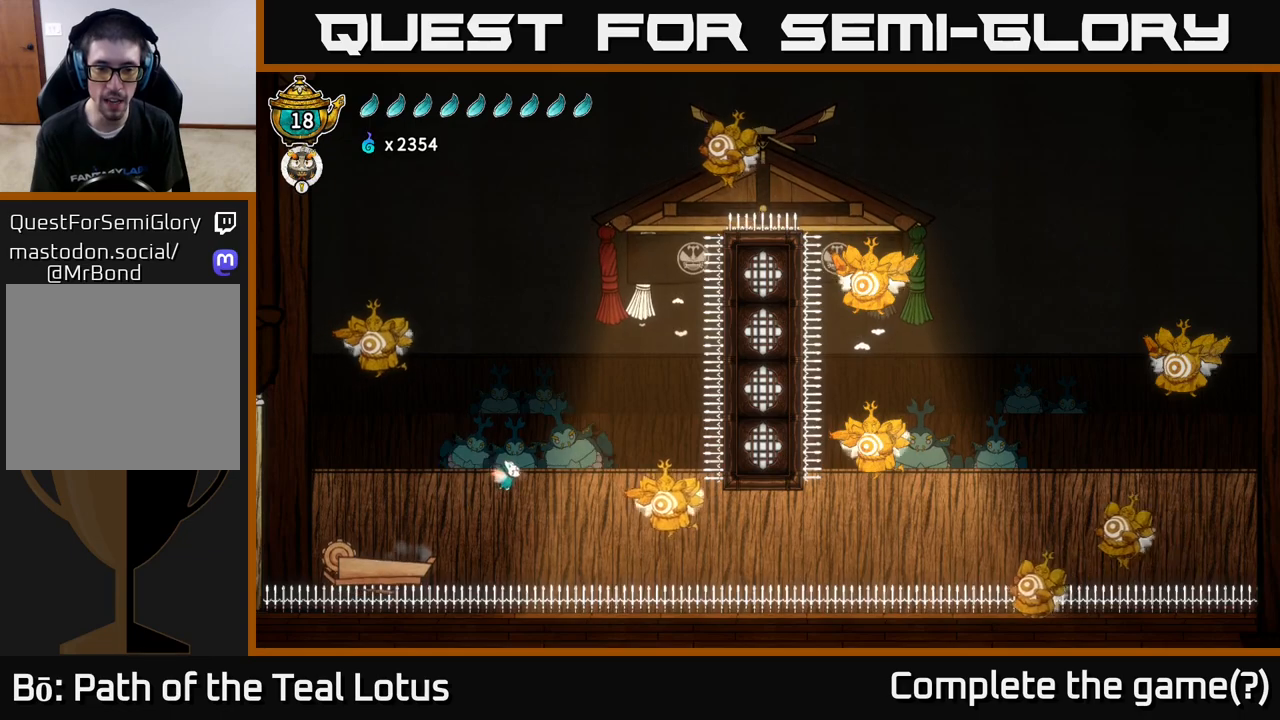
{"buttons": ["L2"], "left_stick": "right", "right_stick": "center", "events": []}
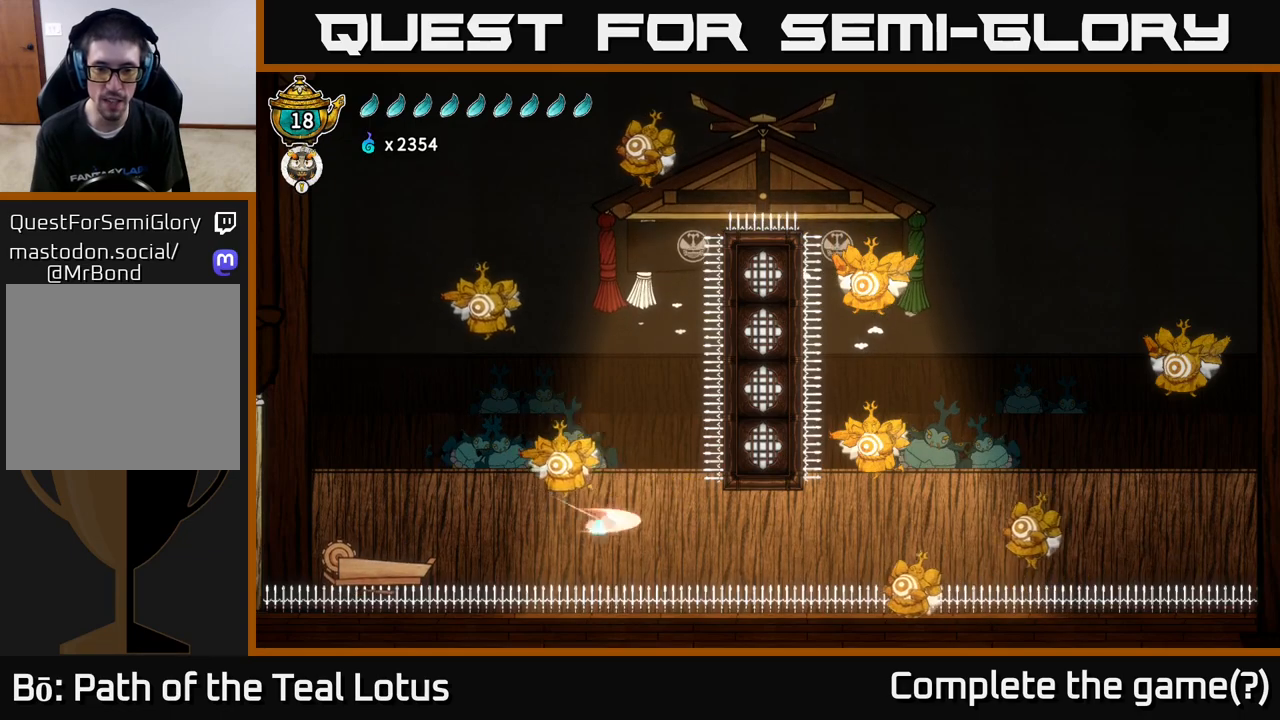
{"buttons": ["X"], "left_stick": "down", "right_stick": "center", "events": [[33, "R2", "down"], [367, "L2", "up"], [383, "R2", "up"], [417, "left_stick", "down"], [433, "X", "down"]]}
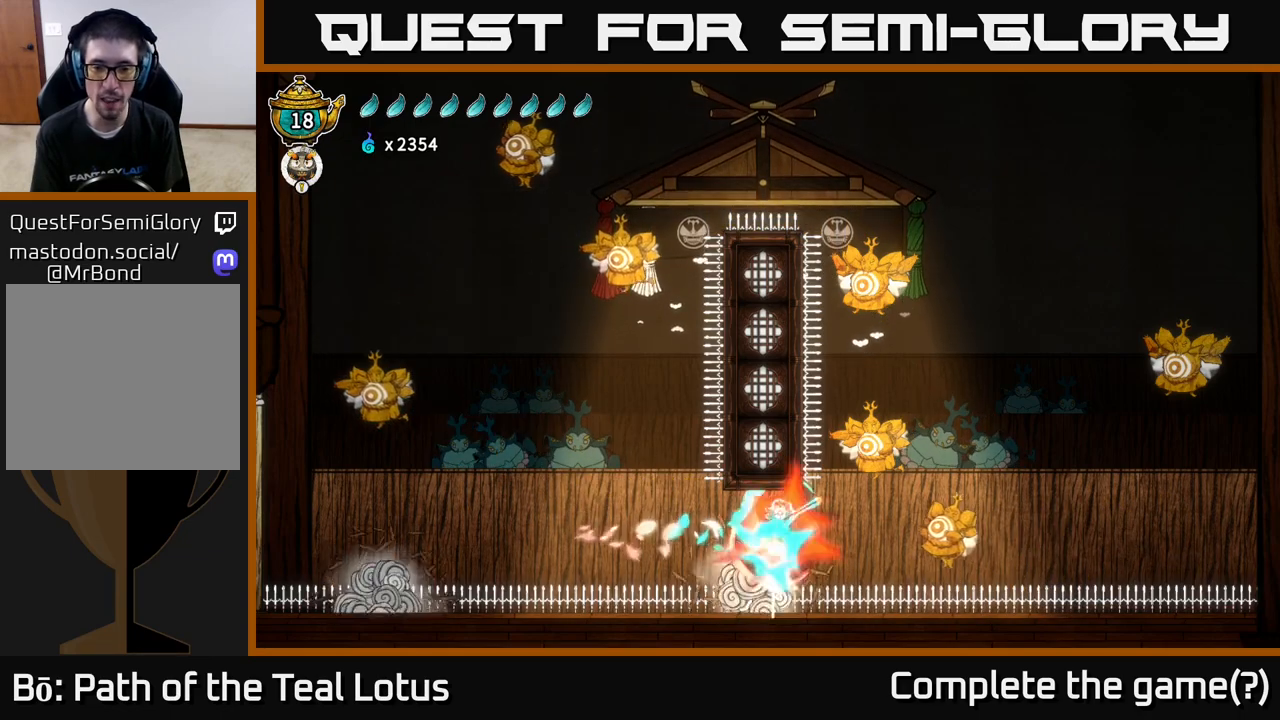
{"buttons": ["A"], "left_stick": "right", "right_stick": "center", "events": [[67, "left_stick", "right"], [83, "X", "up"], [417, "A", "down"]]}
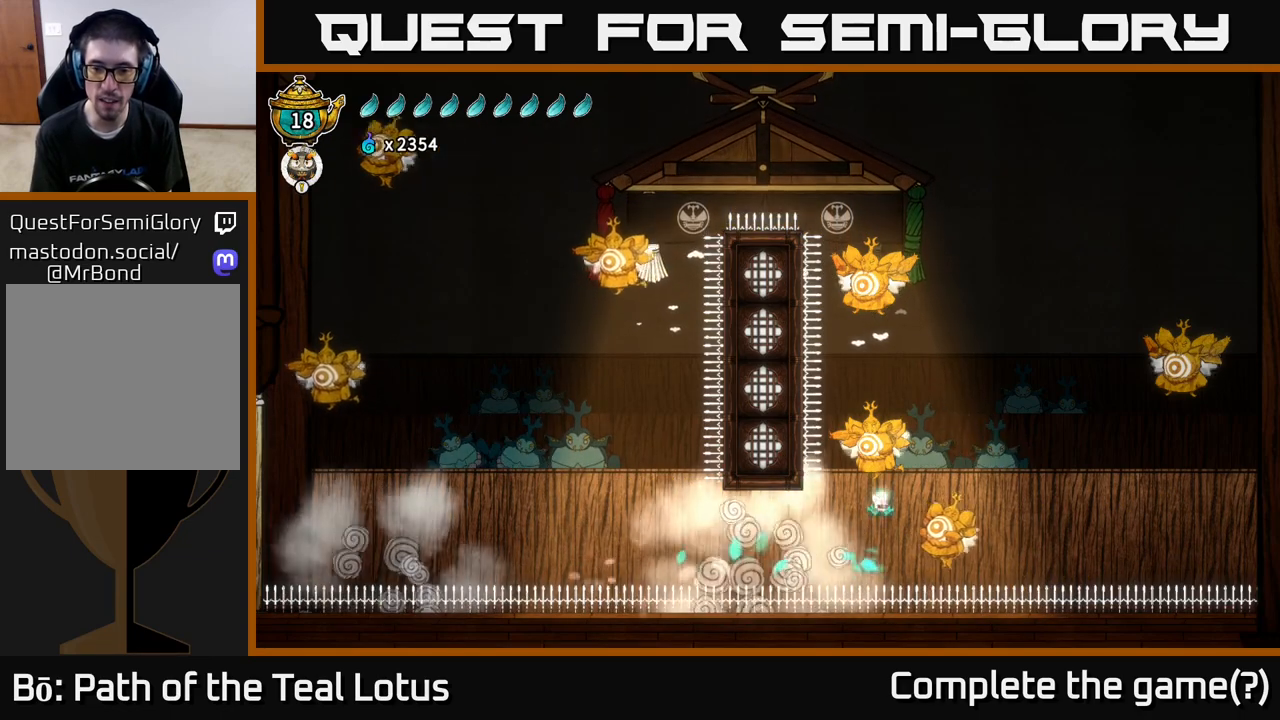
{"buttons": ["X"], "left_stick": "down-right", "right_stick": "center", "events": [[183, "left_stick", "down-right"], [467, "A", "up"], [500, "X", "down"]]}
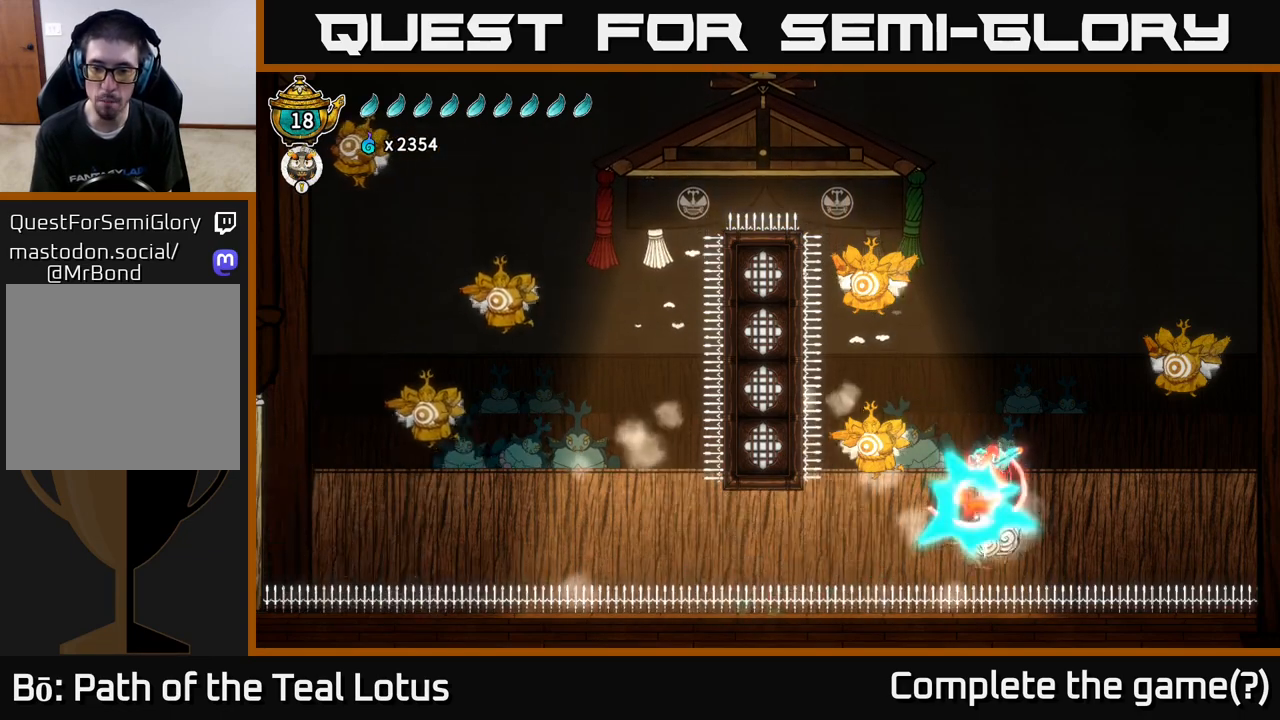
{"buttons": ["A"], "left_stick": "left", "right_stick": "center", "events": [[183, "left_stick", "left"], [200, "X", "up"], [283, "A", "down"]]}
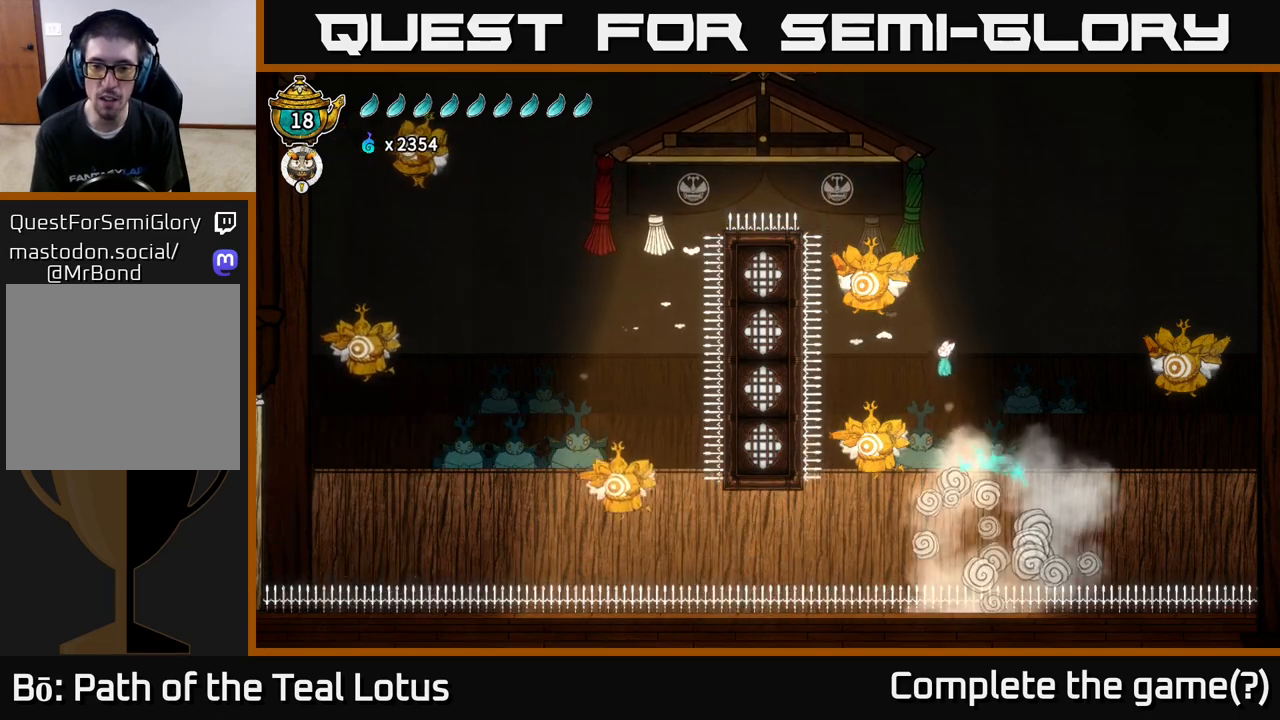
{"buttons": ["X"], "left_stick": "right", "right_stick": "center", "events": [[33, "A", "up"], [133, "left_stick", "down-left"], [300, "left_stick", "down"], [333, "X", "down"], [433, "left_stick", "right"]]}
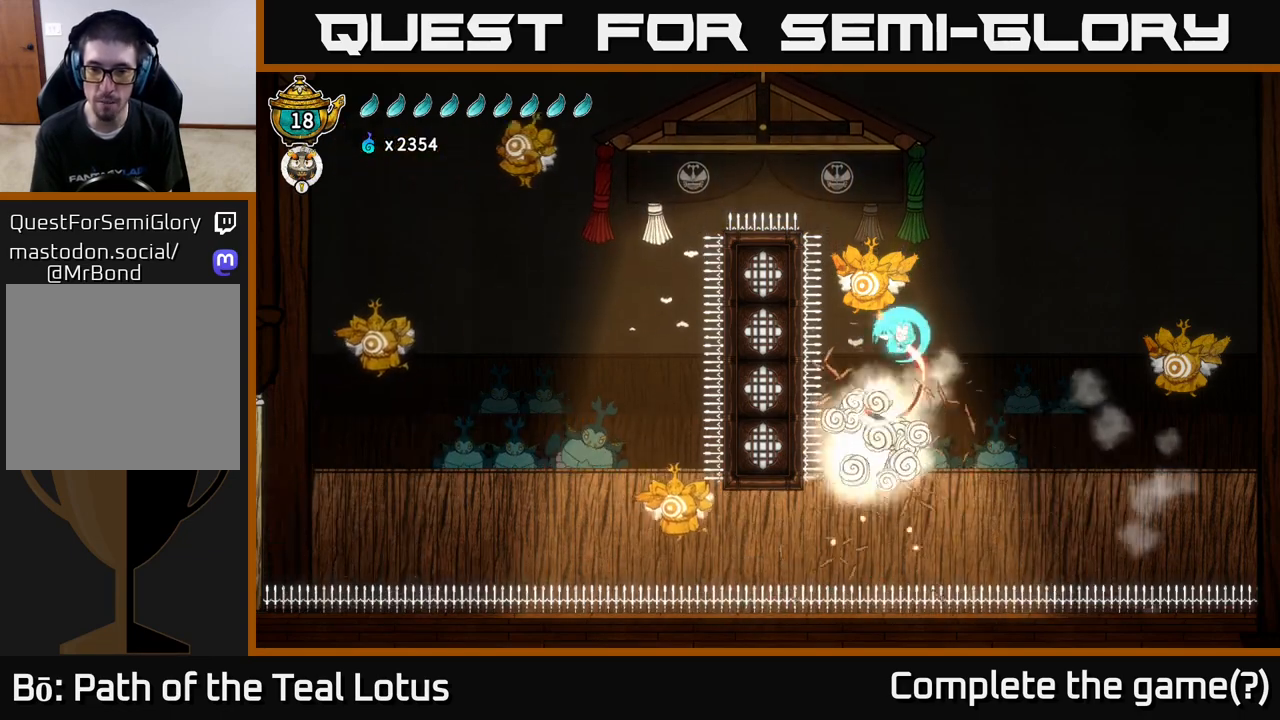
{"buttons": ["A"], "left_stick": "right", "right_stick": "center", "events": [[100, "X", "up"], [383, "A", "down"]]}
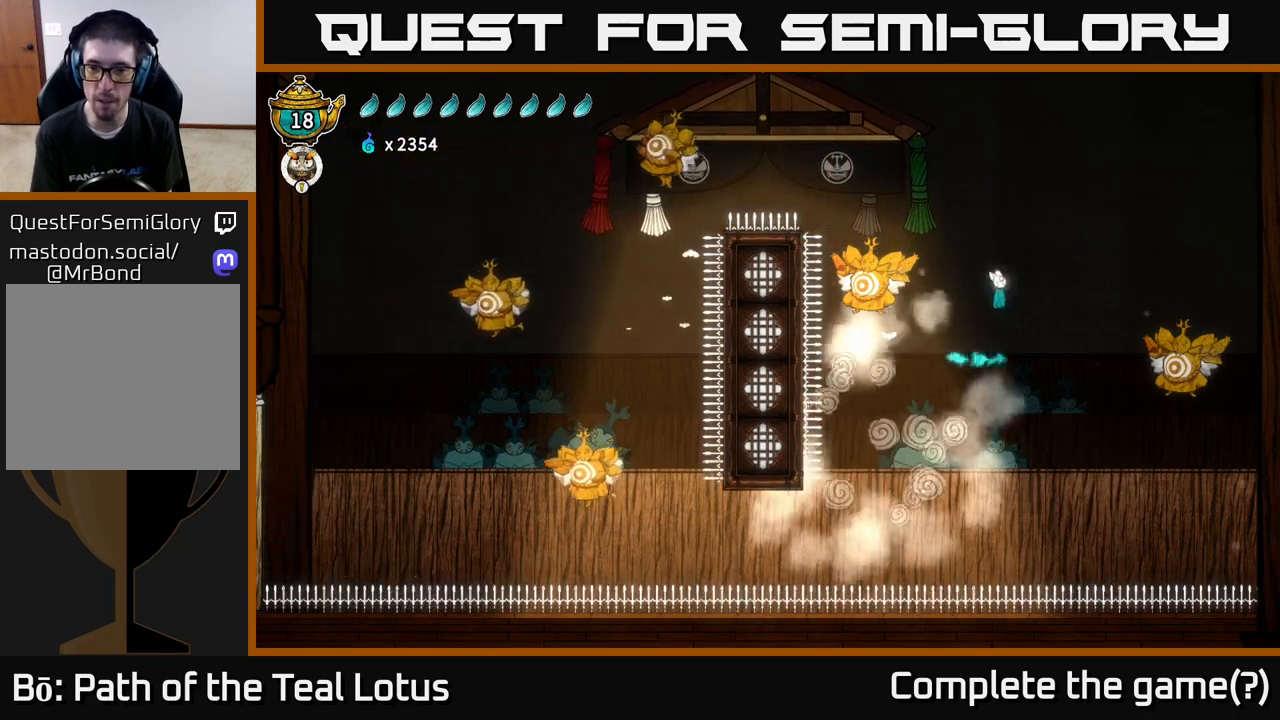
{"buttons": ["A"], "left_stick": "down-right", "right_stick": "center", "events": [[350, "left_stick", "down-right"]]}
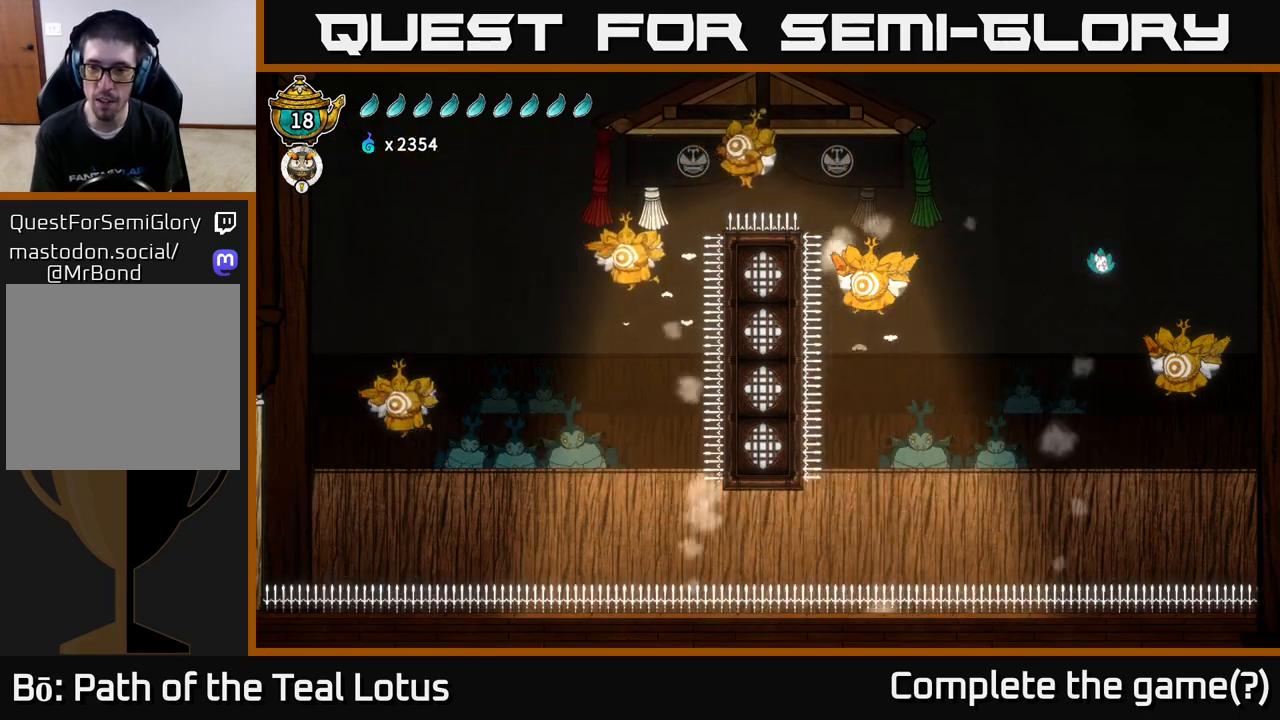
{"buttons": [], "left_stick": "left", "right_stick": "center", "events": [[67, "A", "up"], [117, "left_stick", "down"], [183, "X", "down"], [283, "left_stick", "down-left"], [383, "left_stick", "left"], [433, "X", "up"]]}
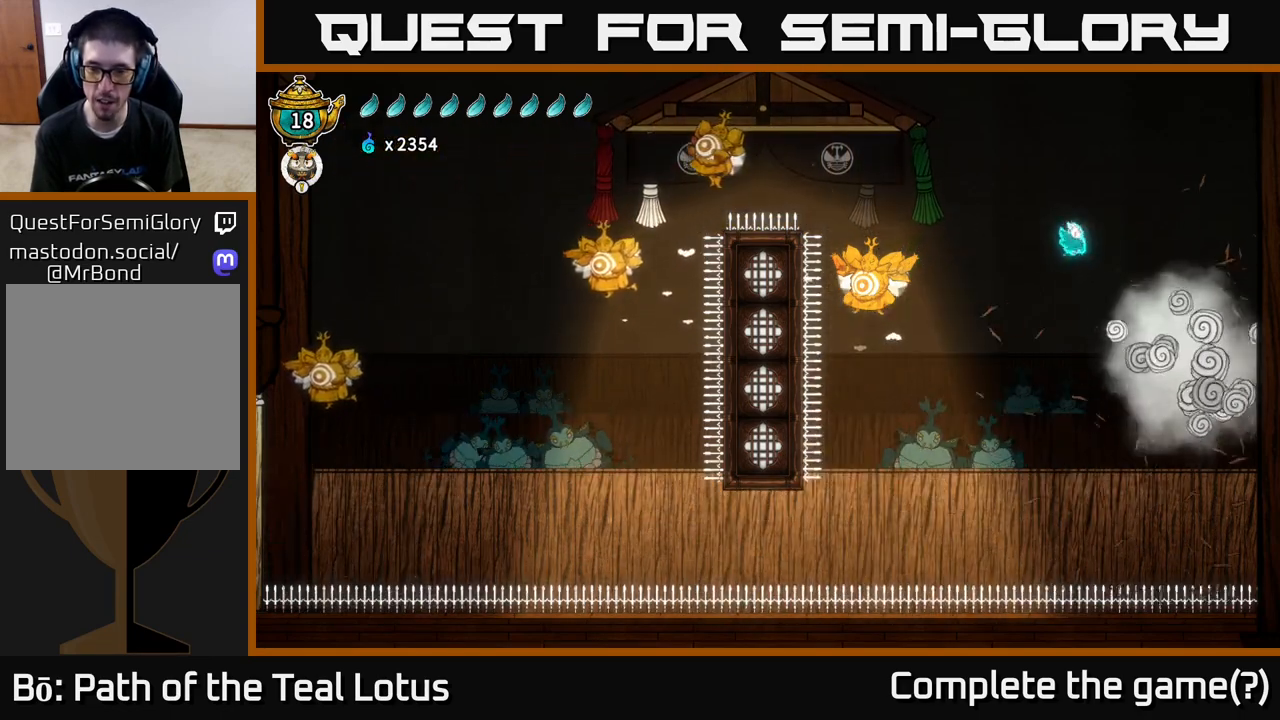
{"buttons": ["A"], "left_stick": "left", "right_stick": "center", "events": [[150, "A", "down"]]}
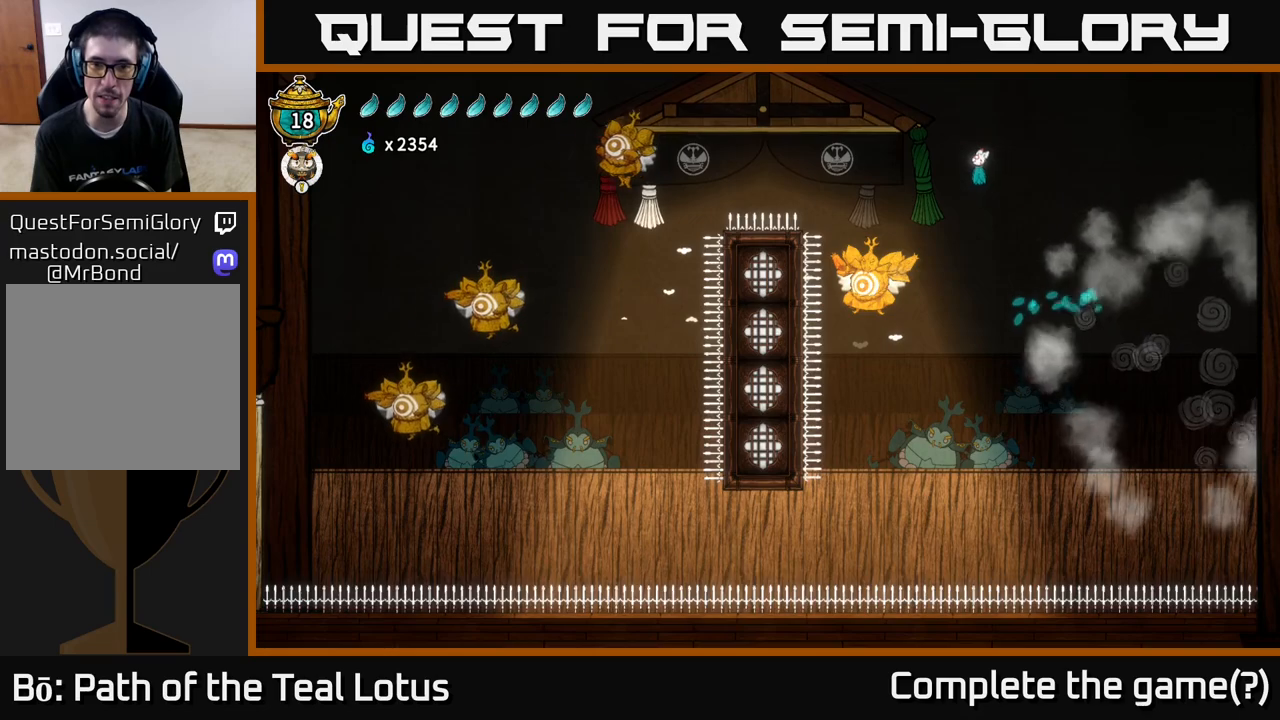
{"buttons": ["X"], "left_stick": "down-left", "right_stick": "center", "events": [[300, "A", "up"], [333, "left_stick", "down-left"], [400, "X", "down"]]}
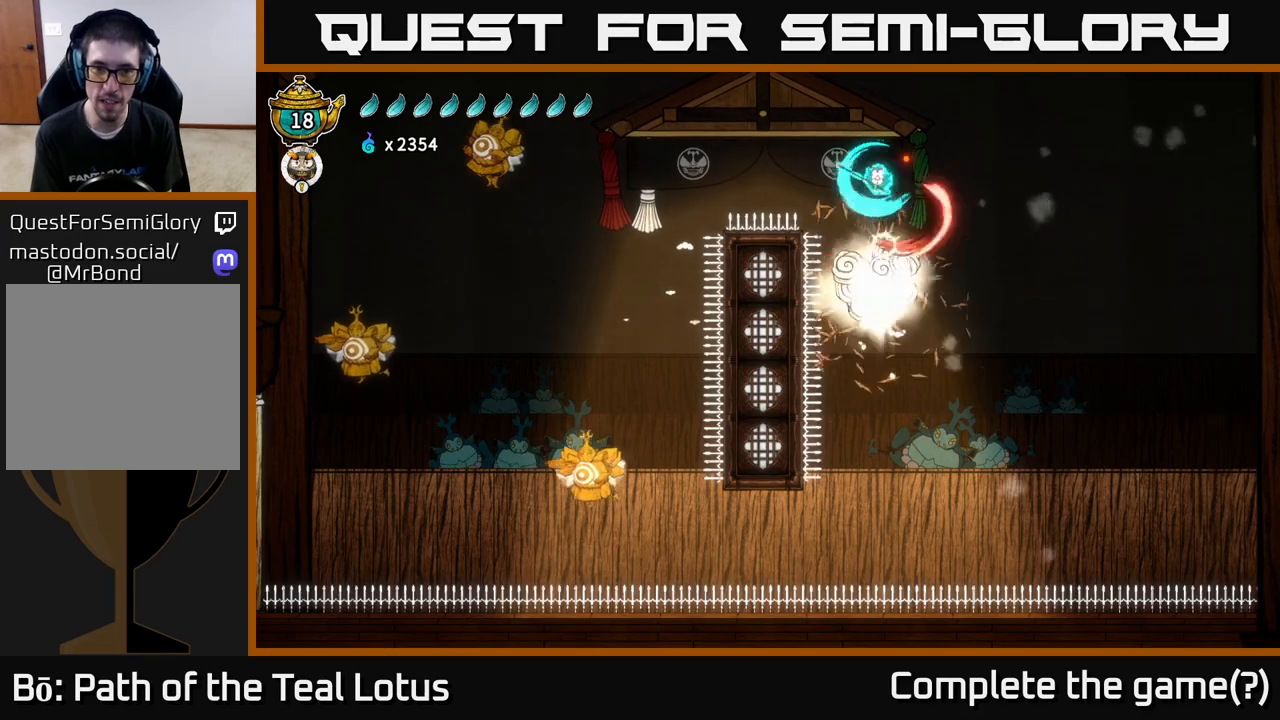
{"buttons": ["A"], "left_stick": "left", "right_stick": "center", "events": [[133, "left_stick", "left"], [167, "X", "up"], [350, "A", "down"]]}
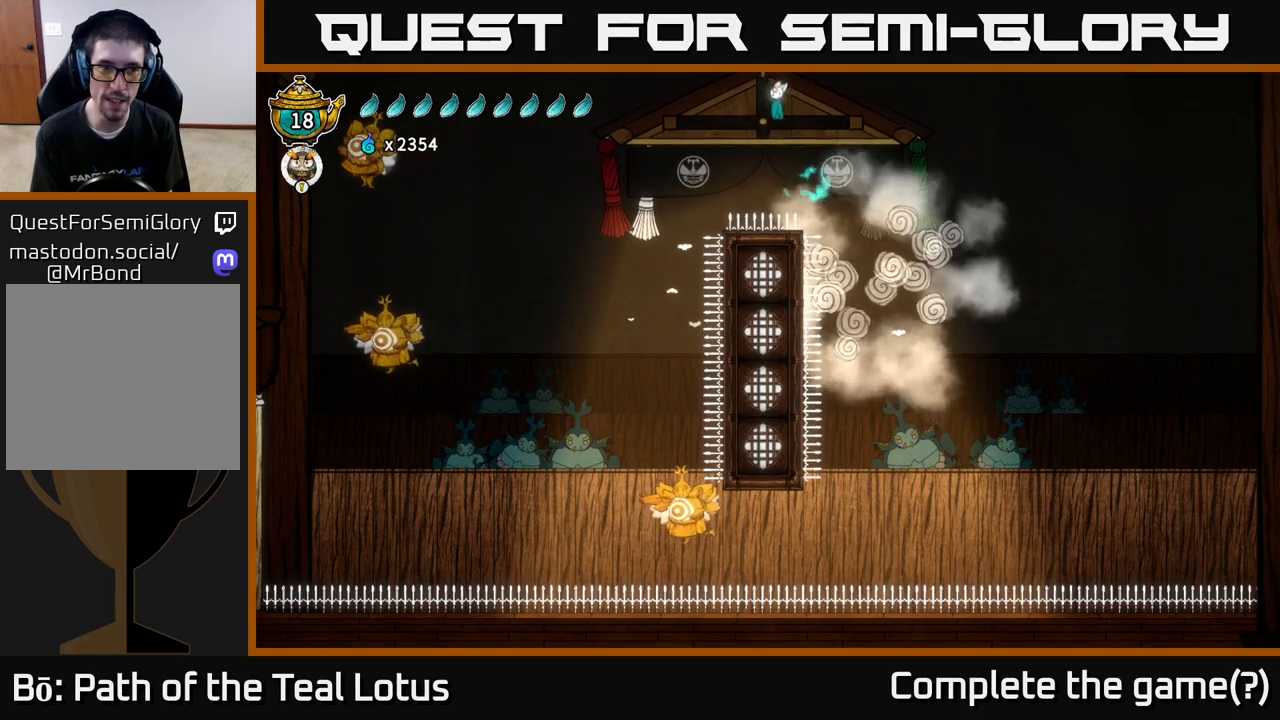
{"buttons": ["R2"], "left_stick": "left", "right_stick": "center", "events": [[400, "R2", "down"], [433, "A", "up"]]}
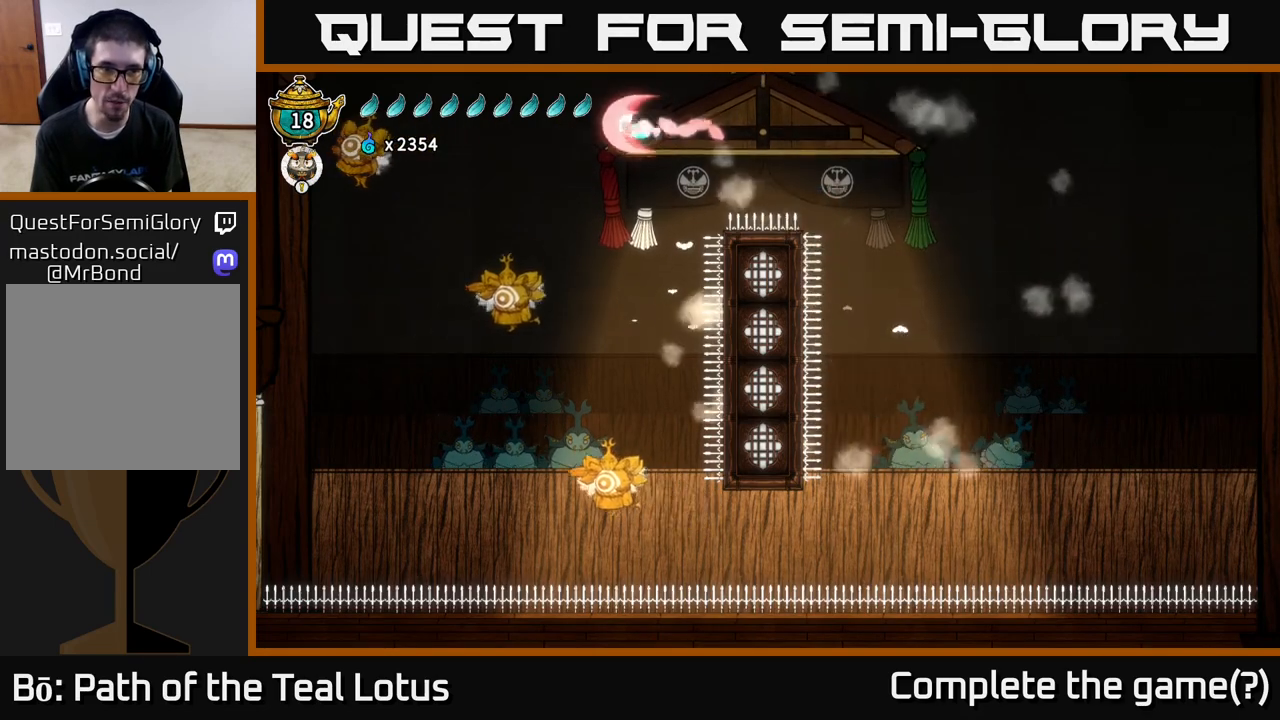
{"buttons": ["X"], "left_stick": "left", "right_stick": "center", "events": [[467, "X", "down"], [483, "R2", "up"]]}
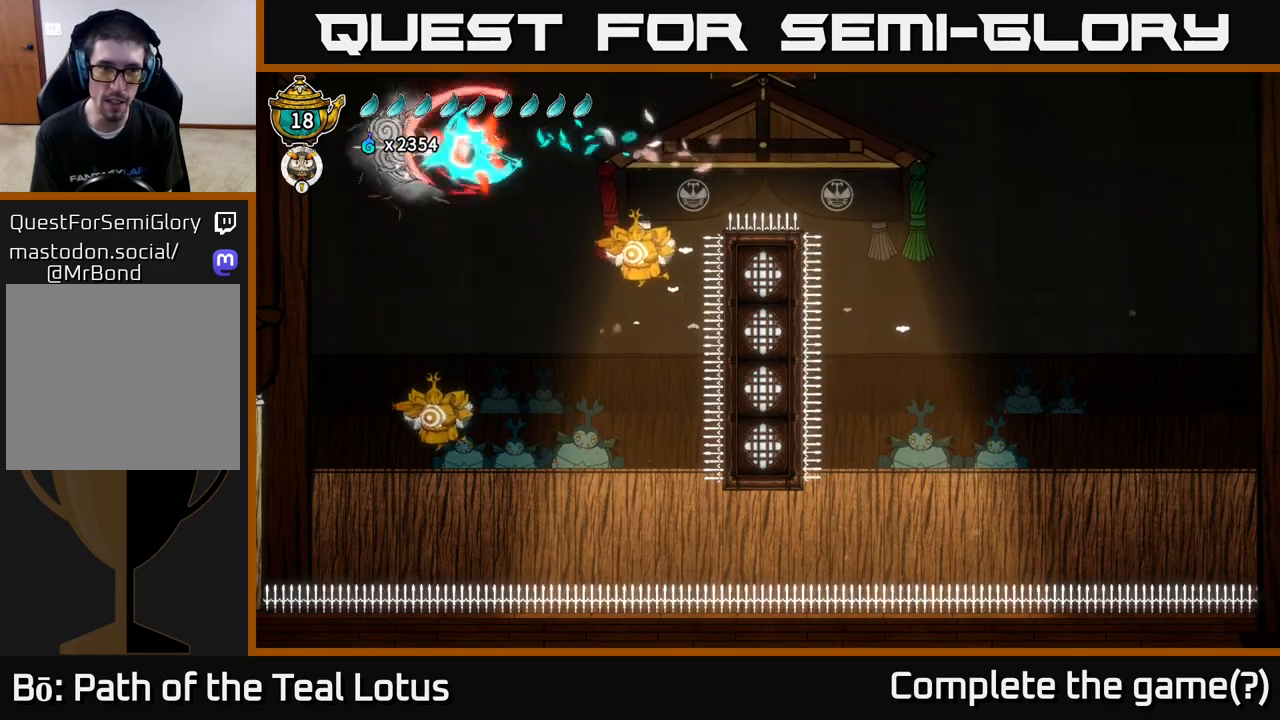
{"buttons": [], "left_stick": "down-right", "right_stick": "center", "events": [[100, "left_stick", "right"], [150, "X", "up"], [467, "left_stick", "down-right"]]}
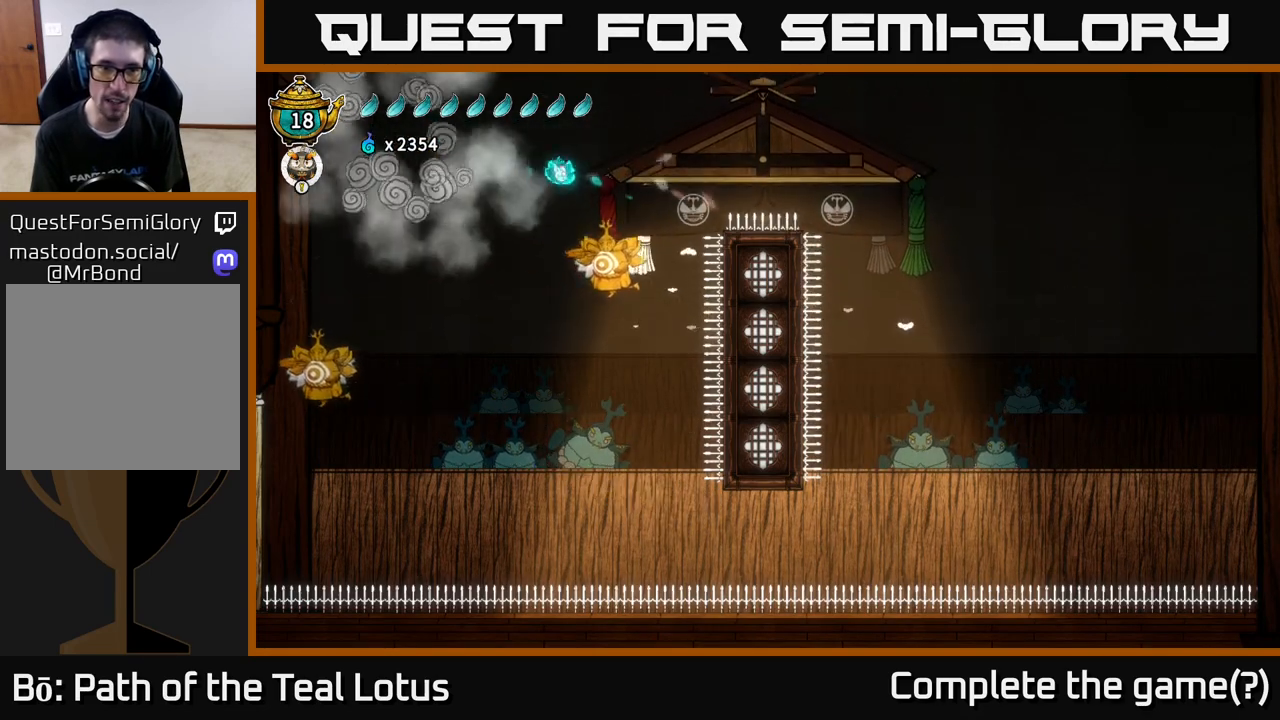
{"buttons": [], "left_stick": "center", "right_stick": "center", "events": [[17, "left_stick", "down"], [150, "X", "down"], [317, "X", "up"], [333, "left_stick", "center"]]}
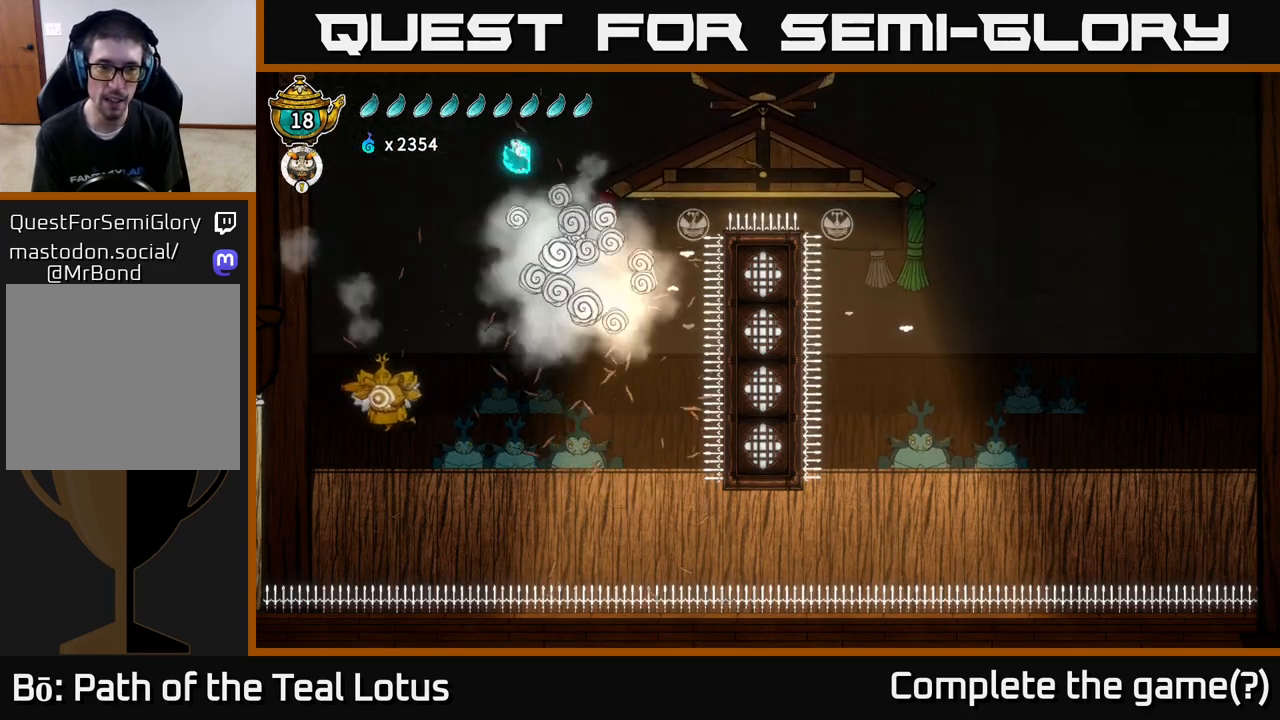
{"buttons": [], "left_stick": "right", "right_stick": "center", "events": [[500, "left_stick", "right"]]}
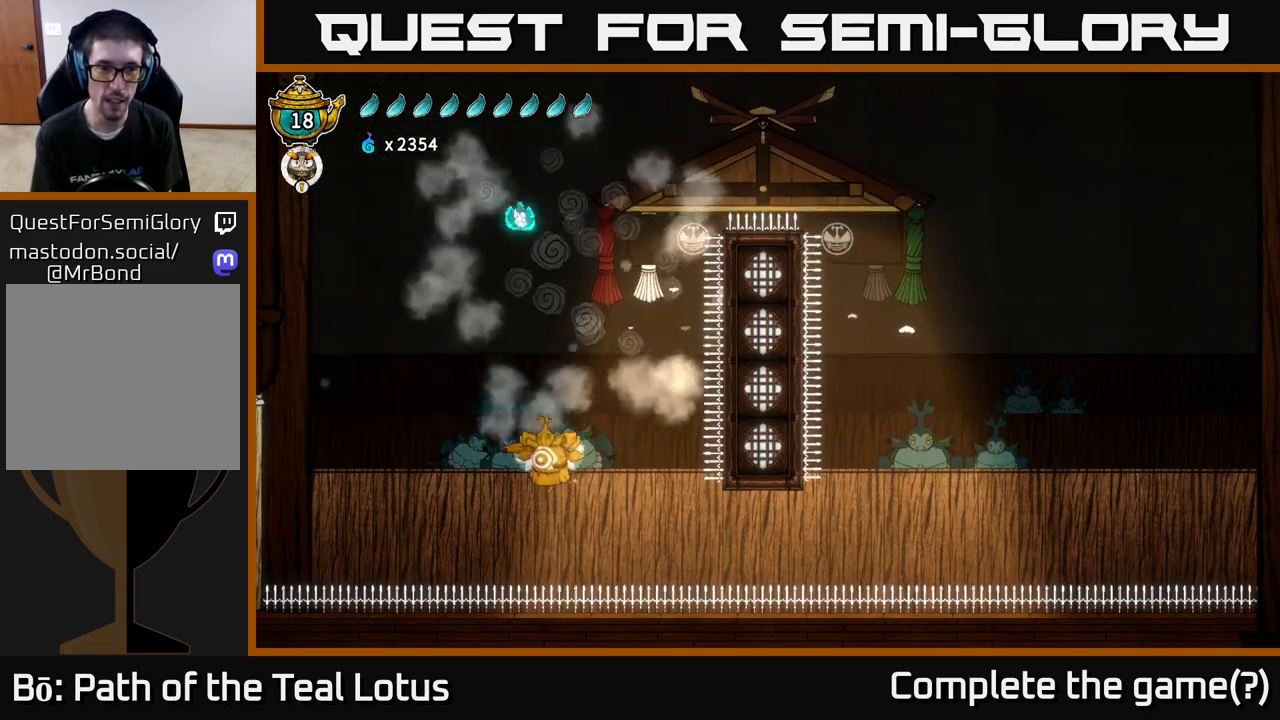
{"buttons": [], "left_stick": "right", "right_stick": "center", "events": []}
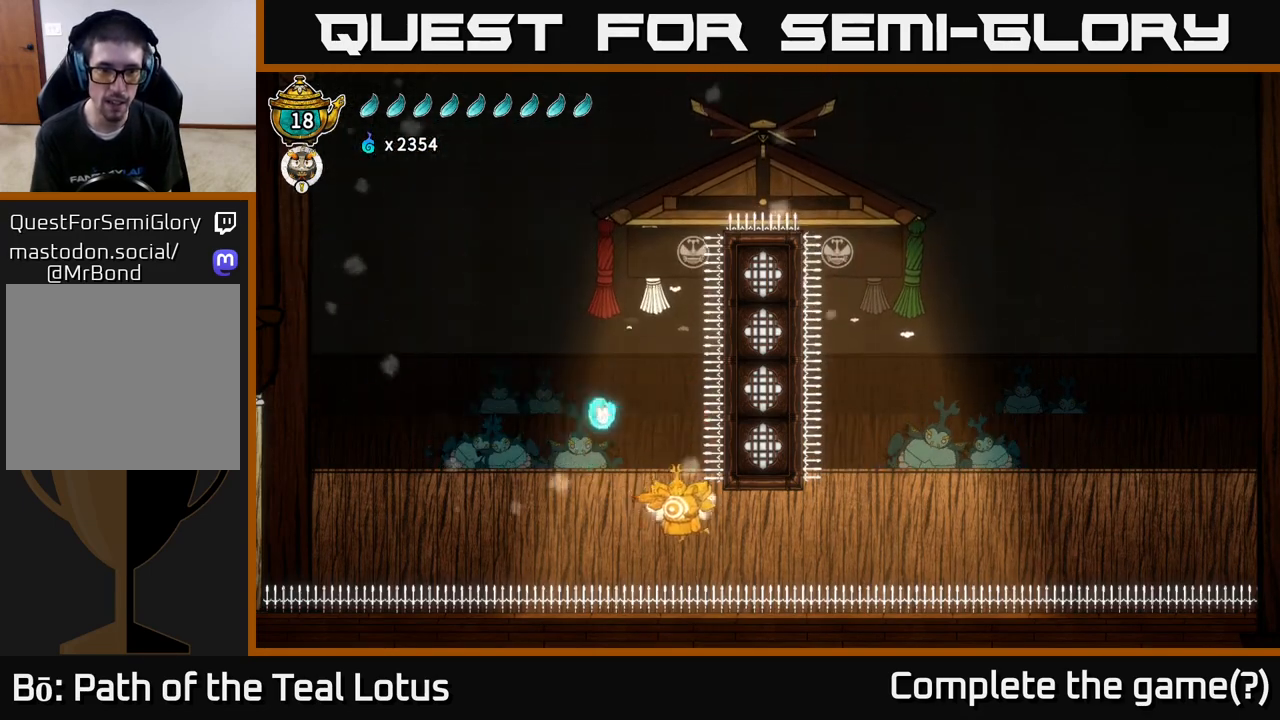
{"buttons": [], "left_stick": "center", "right_stick": "center", "events": [[67, "X", "down"], [150, "left_stick", "center"], [267, "X", "up"]]}